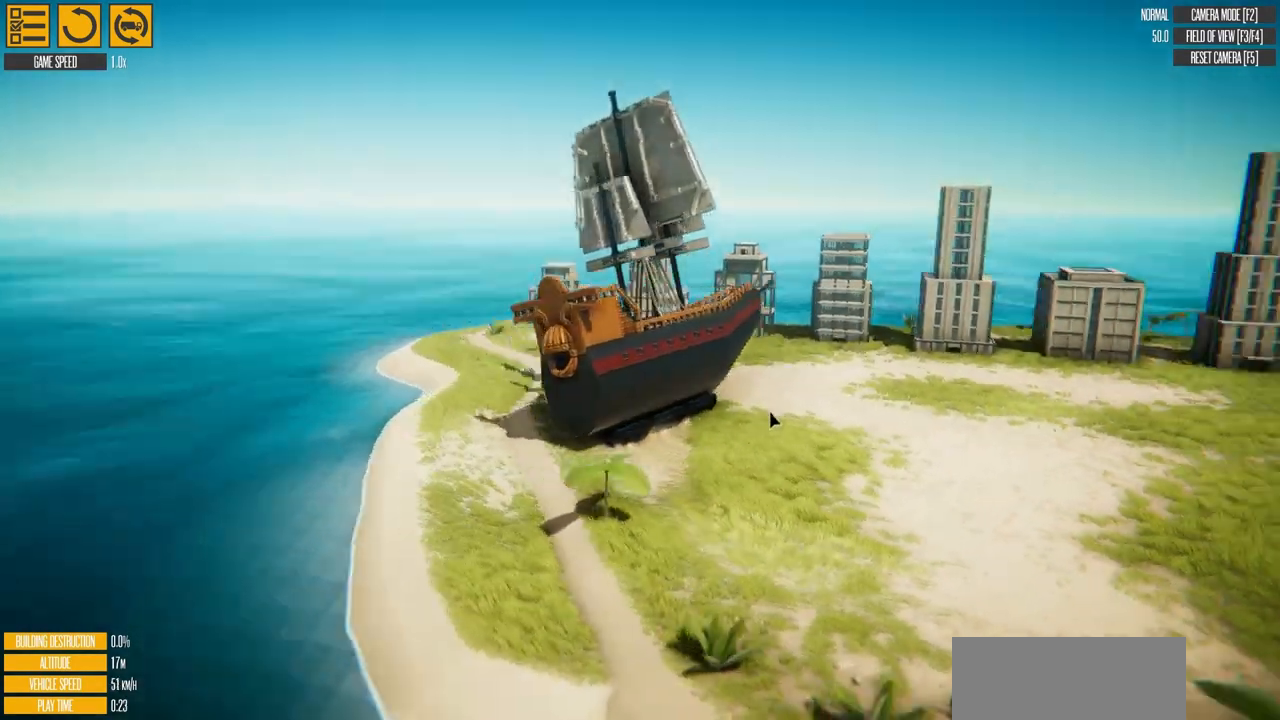
Gameplay with keyboard; each line is a JSON object with the keys held at the frame after it. "events" lists presses ("down") and releases ("up") of "a", "d", "e", "g", "s" and "w" between this image and that frame as [ms after this image, input, new state], when the widget could be followed in between. No other keys are recorded. Mouse input is not recorded.
{"keys": ["d", "w"], "events": [[267, "d", "down"]]}
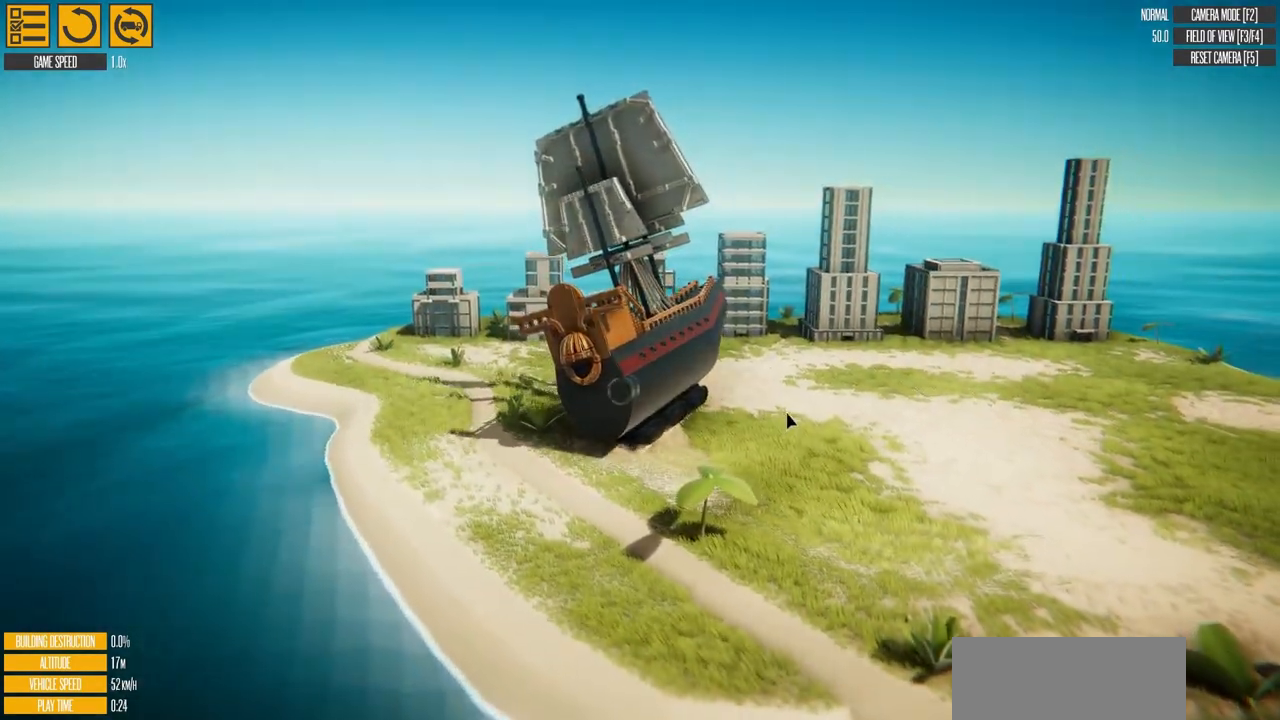
{"keys": ["d"], "events": [[367, "w", "up"]]}
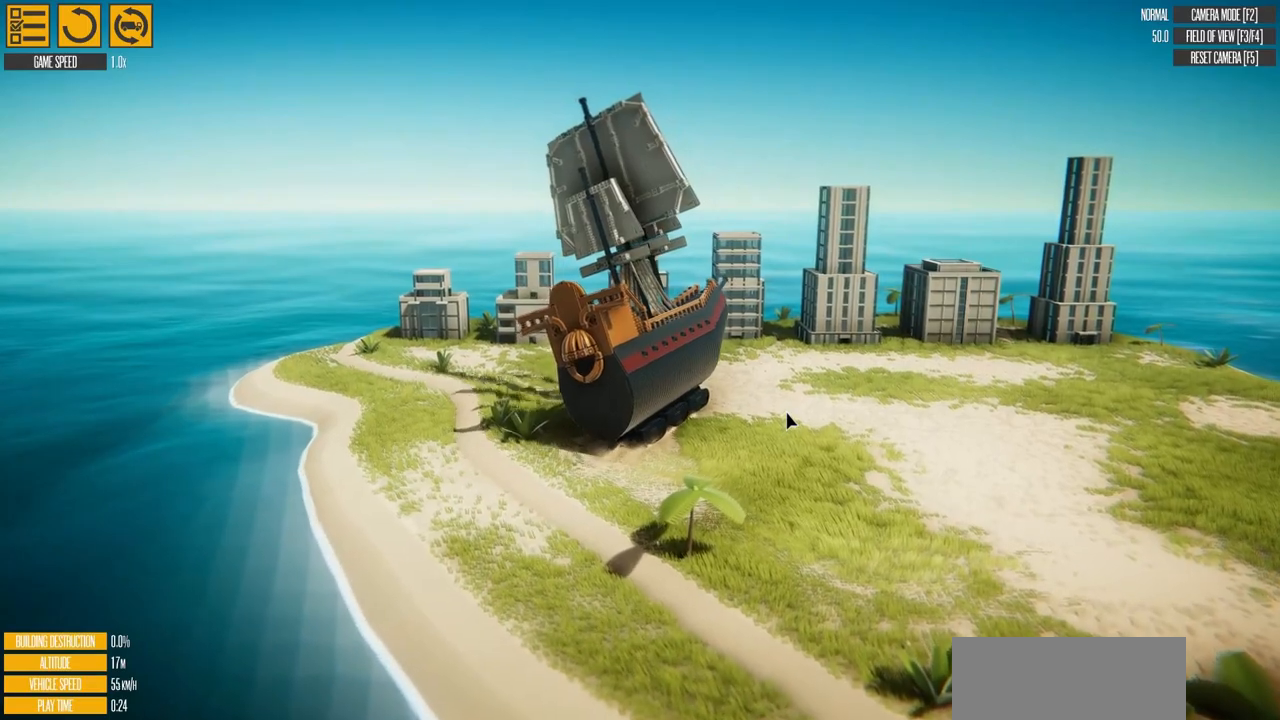
{"keys": ["d"], "events": []}
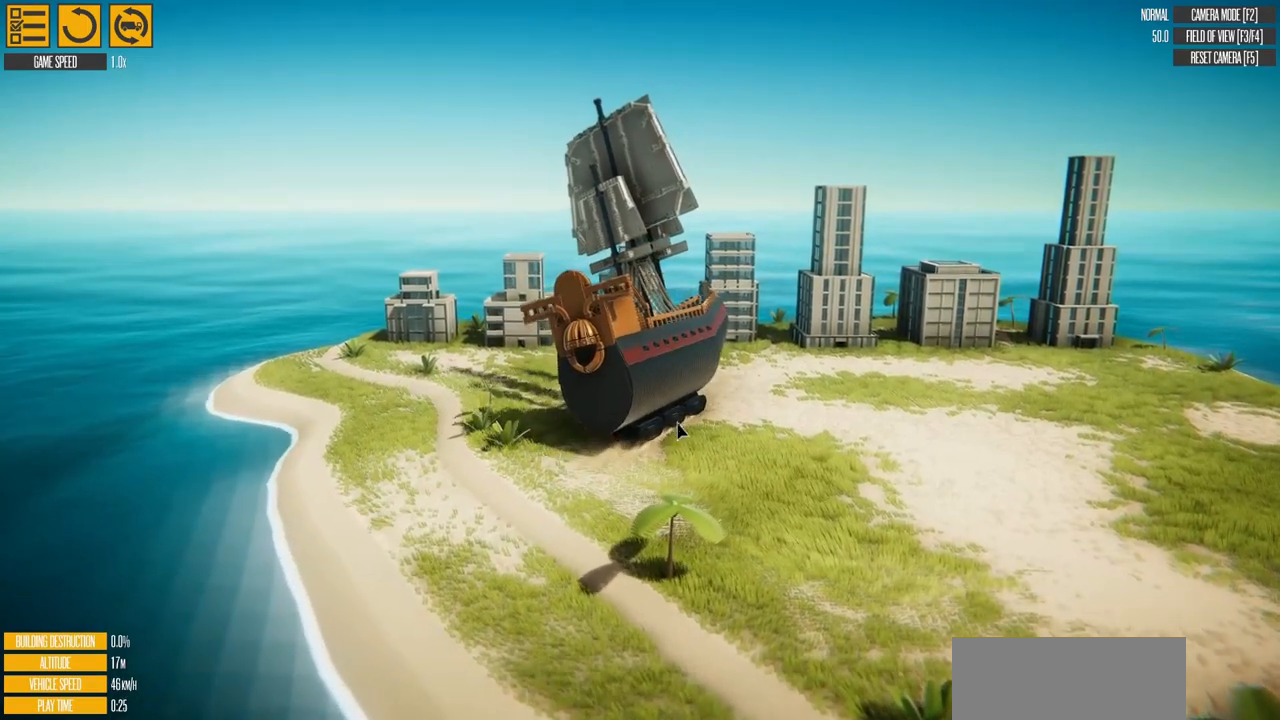
{"keys": ["d", "w"], "events": [[200, "w", "down"]]}
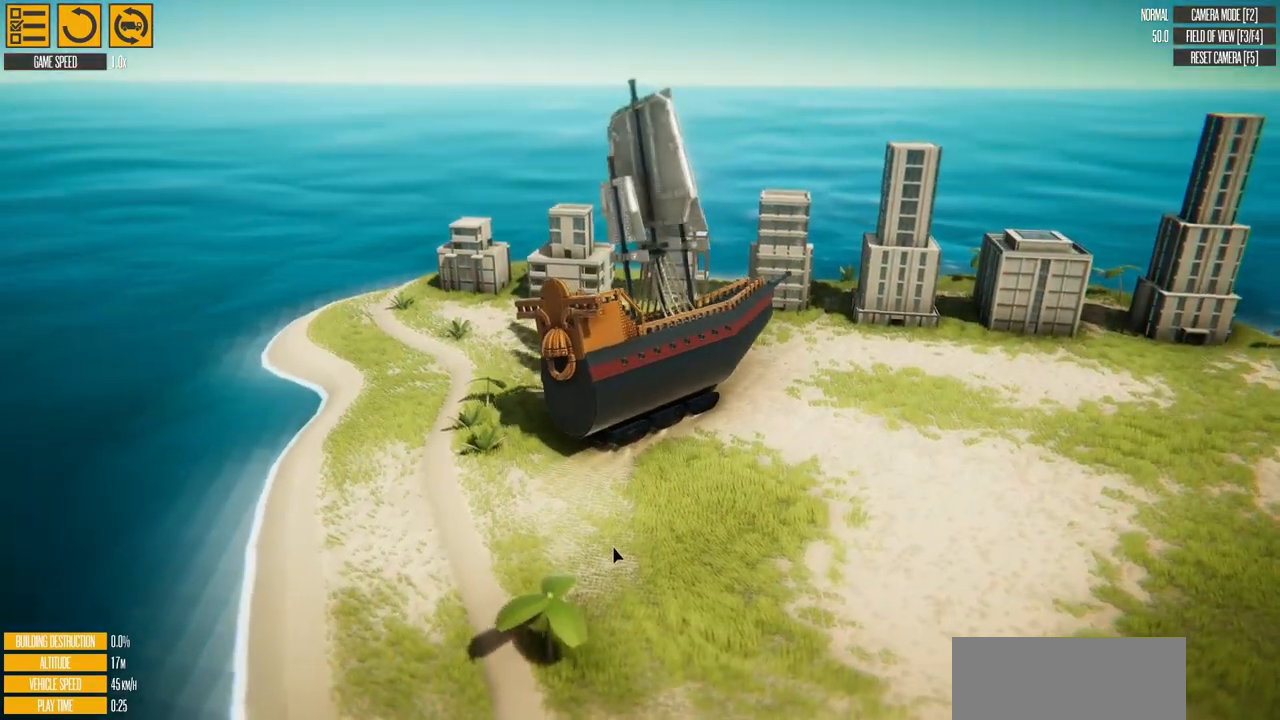
{"keys": ["d", "w"], "events": [[400, "w", "up"], [484, "w", "down"]]}
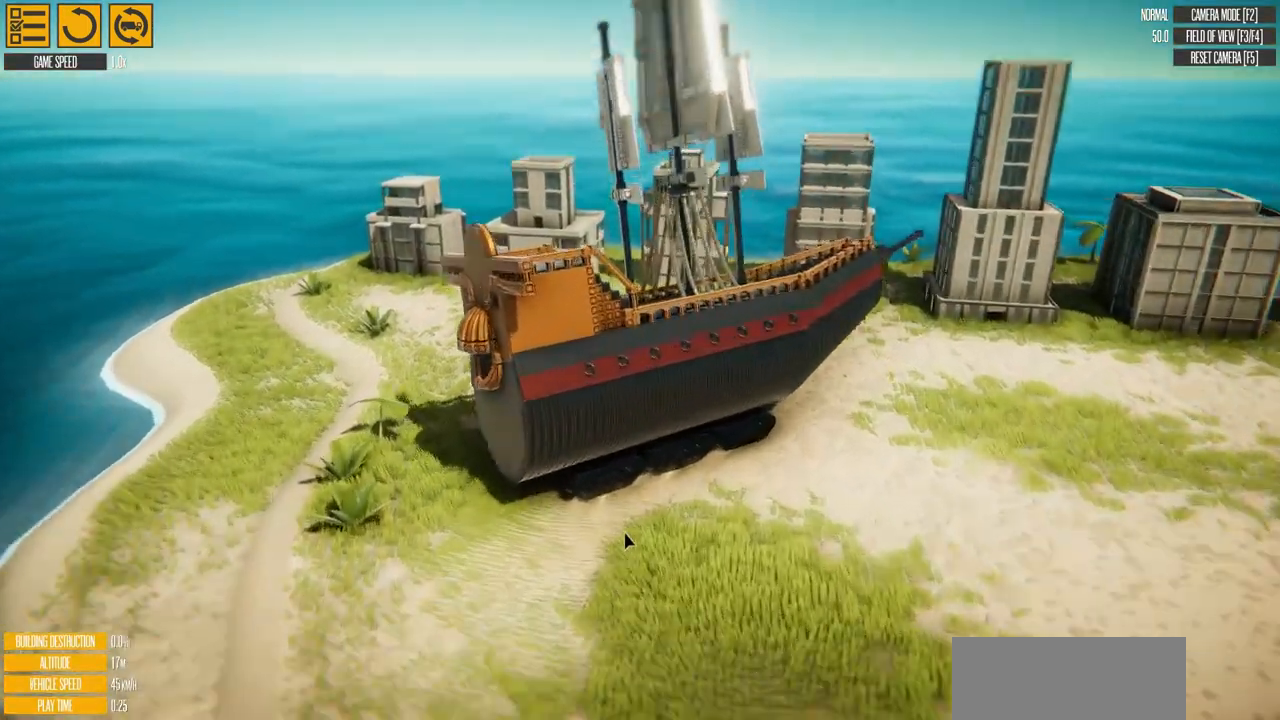
{"keys": [], "events": [[150, "d", "up"], [150, "w", "up"]]}
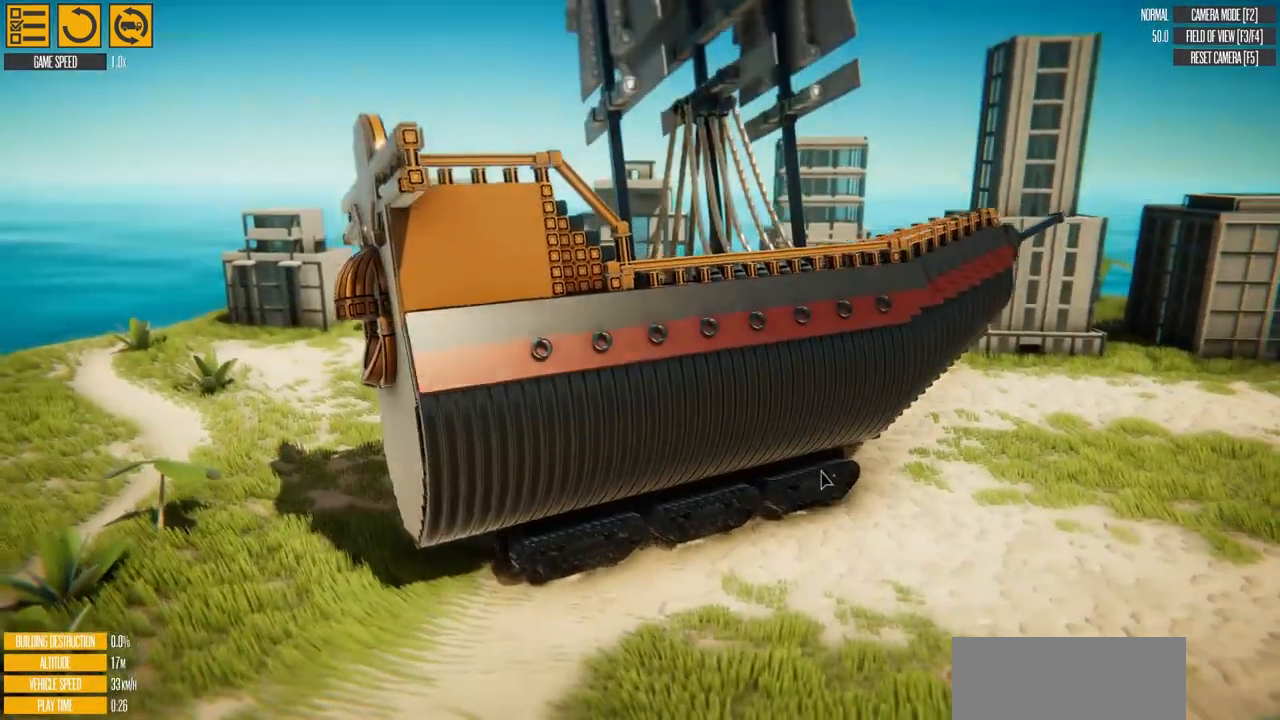
{"keys": ["w"], "events": [[133, "d", "down"], [233, "w", "down"], [484, "d", "up"]]}
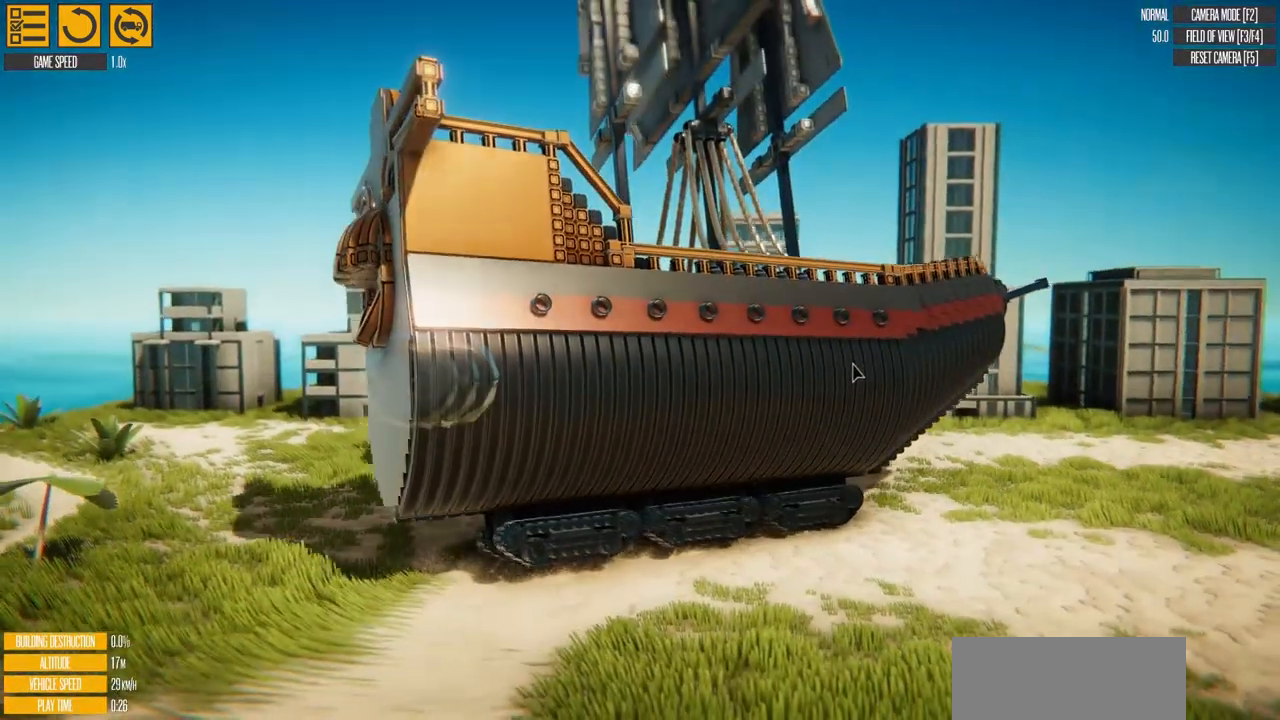
{"keys": ["d"], "events": [[100, "w", "up"], [217, "w", "down"], [251, "d", "down"], [301, "w", "up"]]}
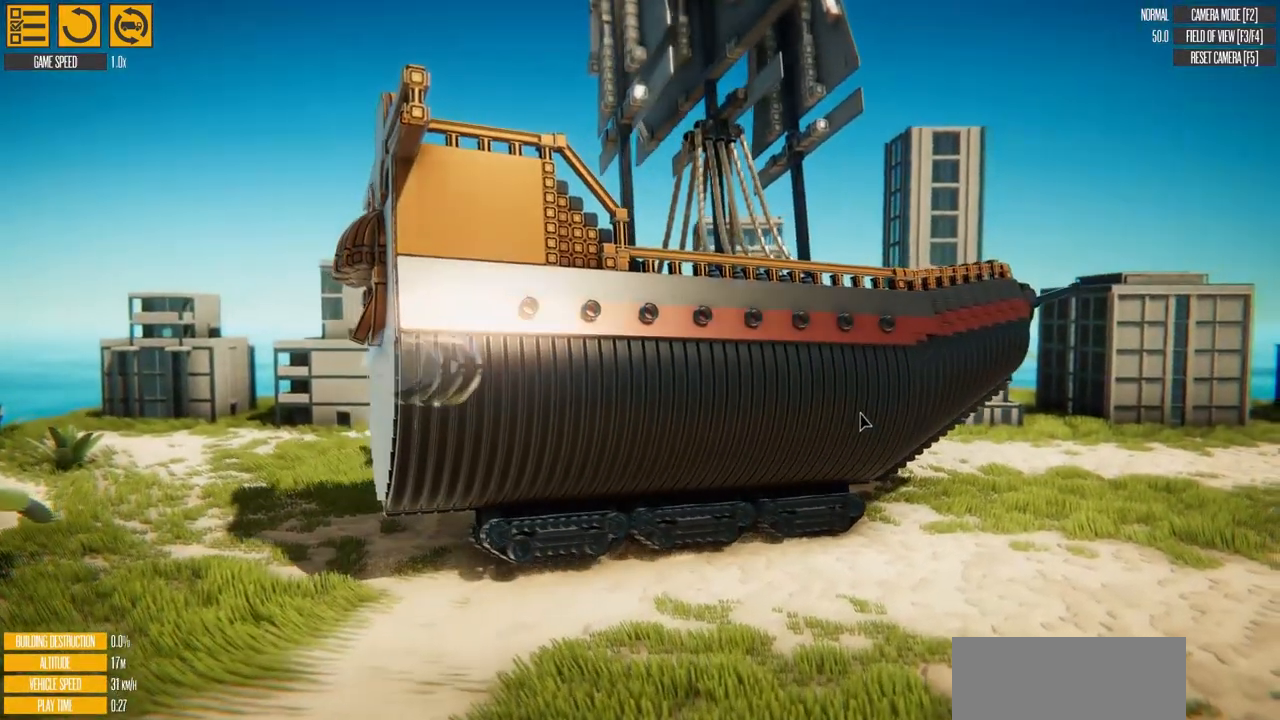
{"keys": ["d"], "events": [[50, "w", "down"], [250, "d", "up"], [283, "d", "down"], [400, "w", "up"]]}
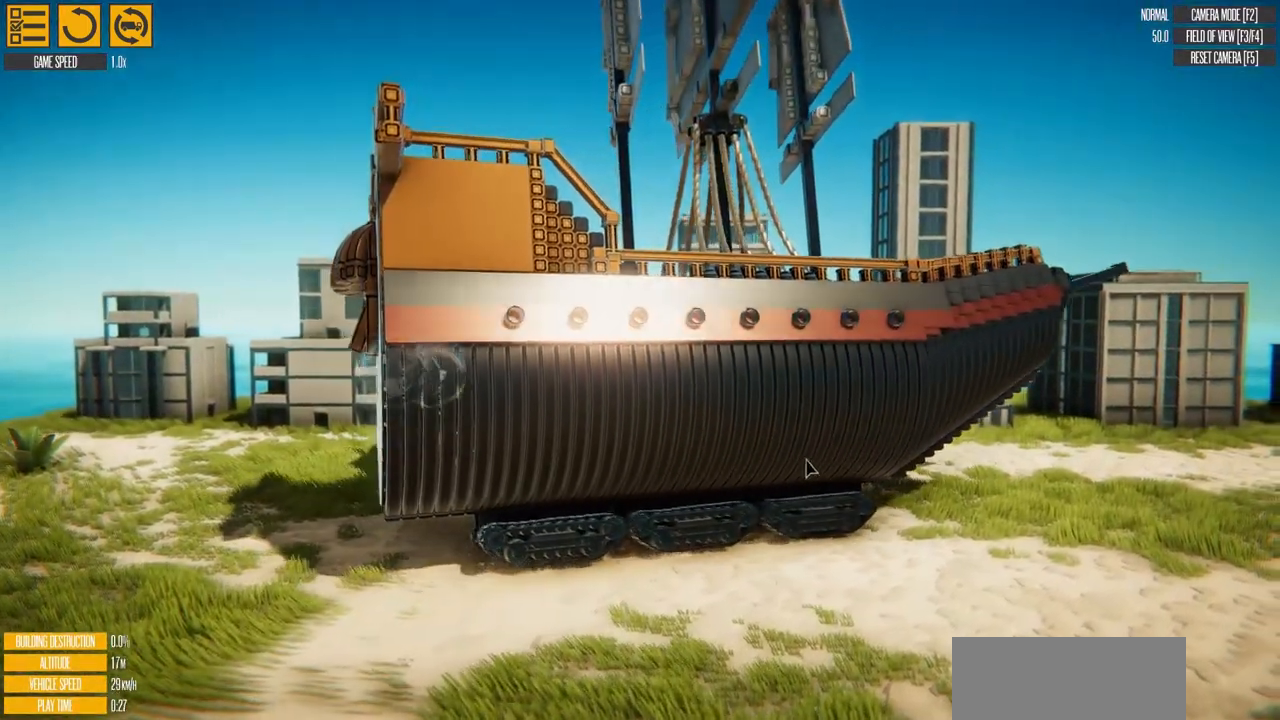
{"keys": ["d"], "events": []}
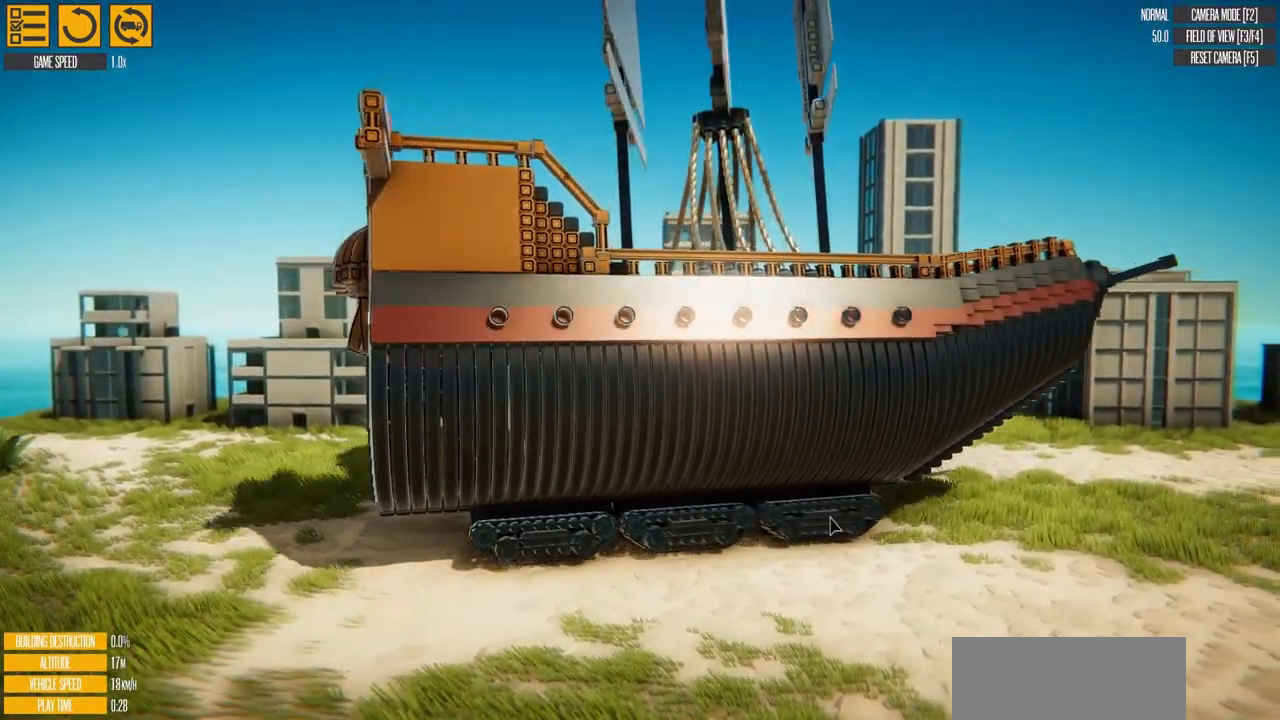
{"keys": ["w"], "events": [[117, "w", "down"], [467, "d", "up"]]}
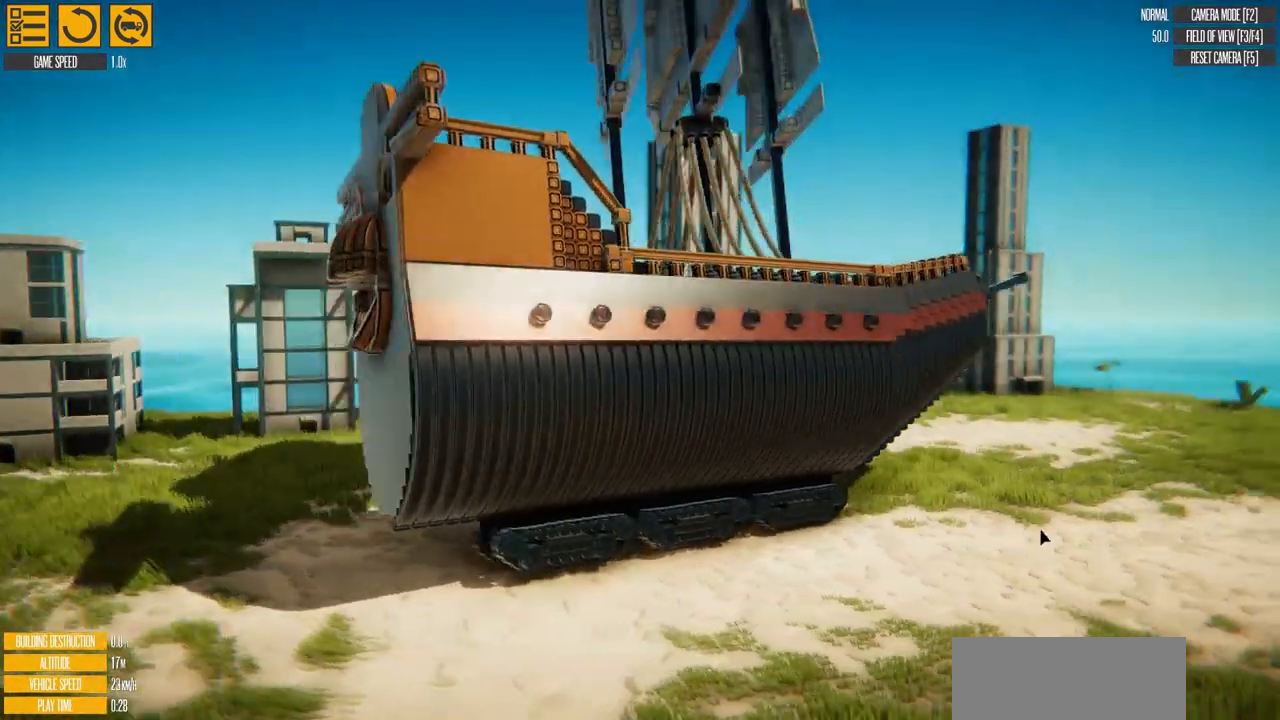
{"keys": ["d", "w"], "events": [[350, "d", "down"]]}
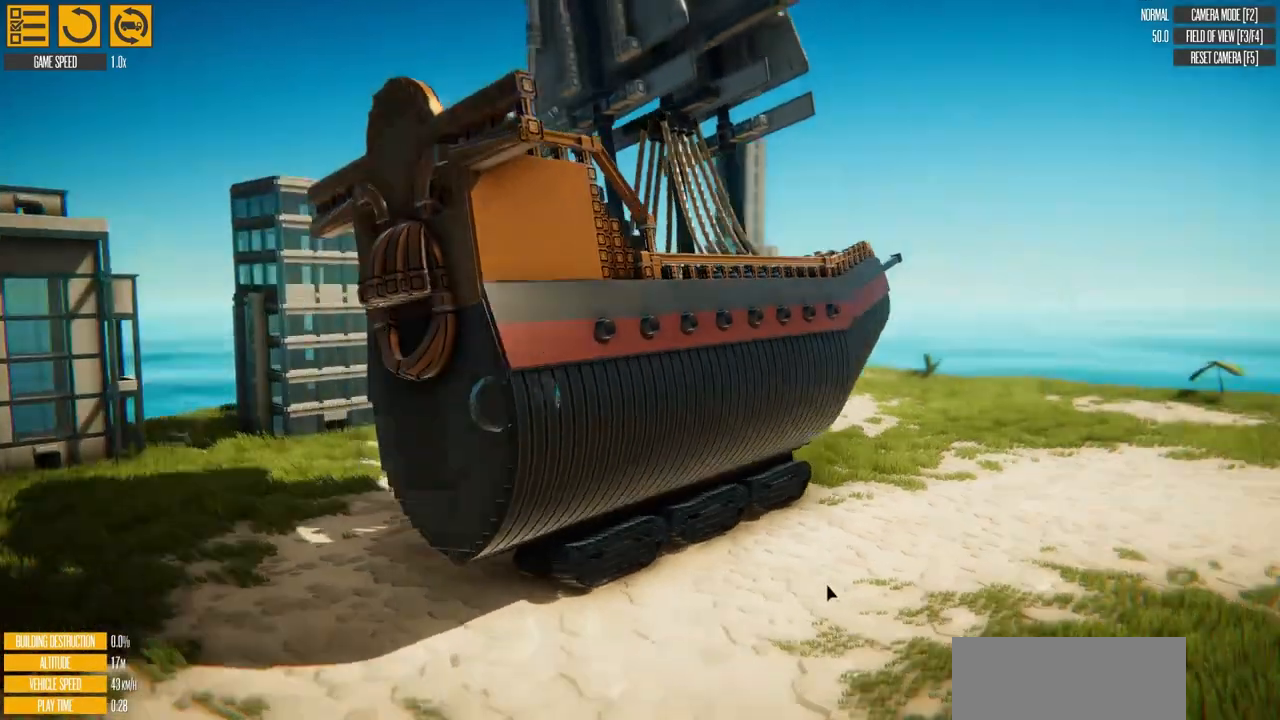
{"keys": ["d", "w"], "events": []}
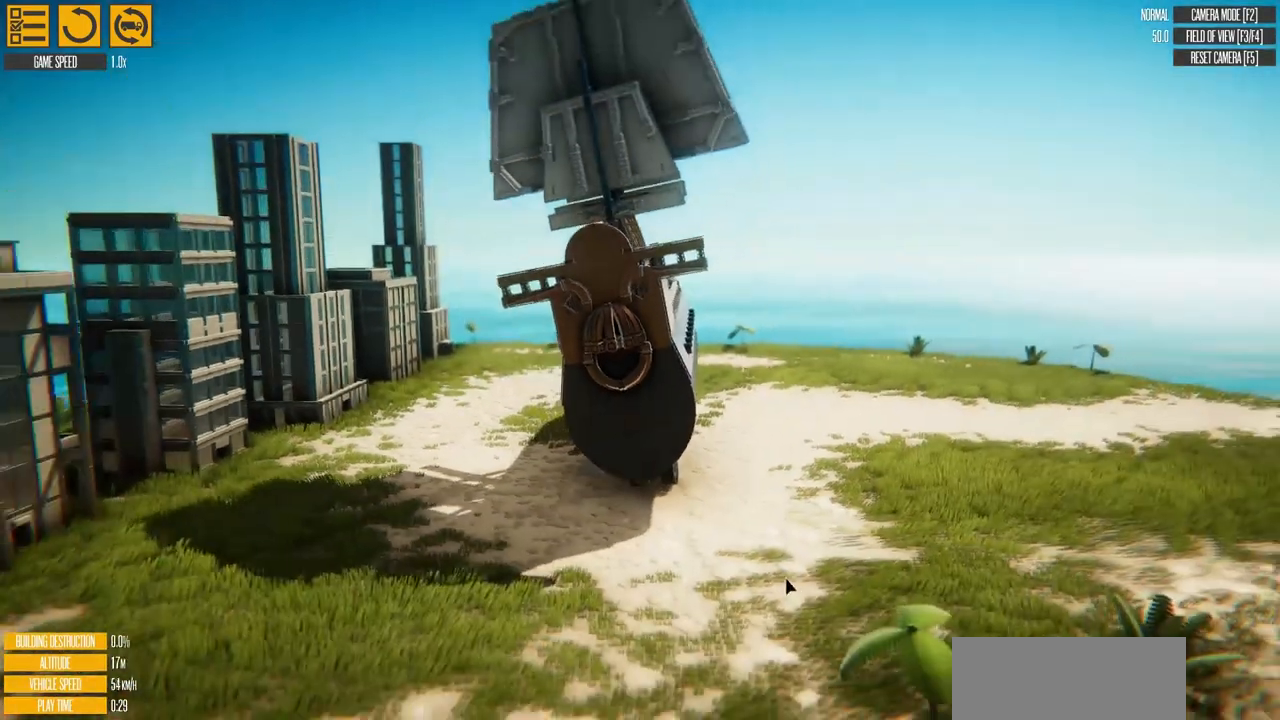
{"keys": ["d", "w"], "events": []}
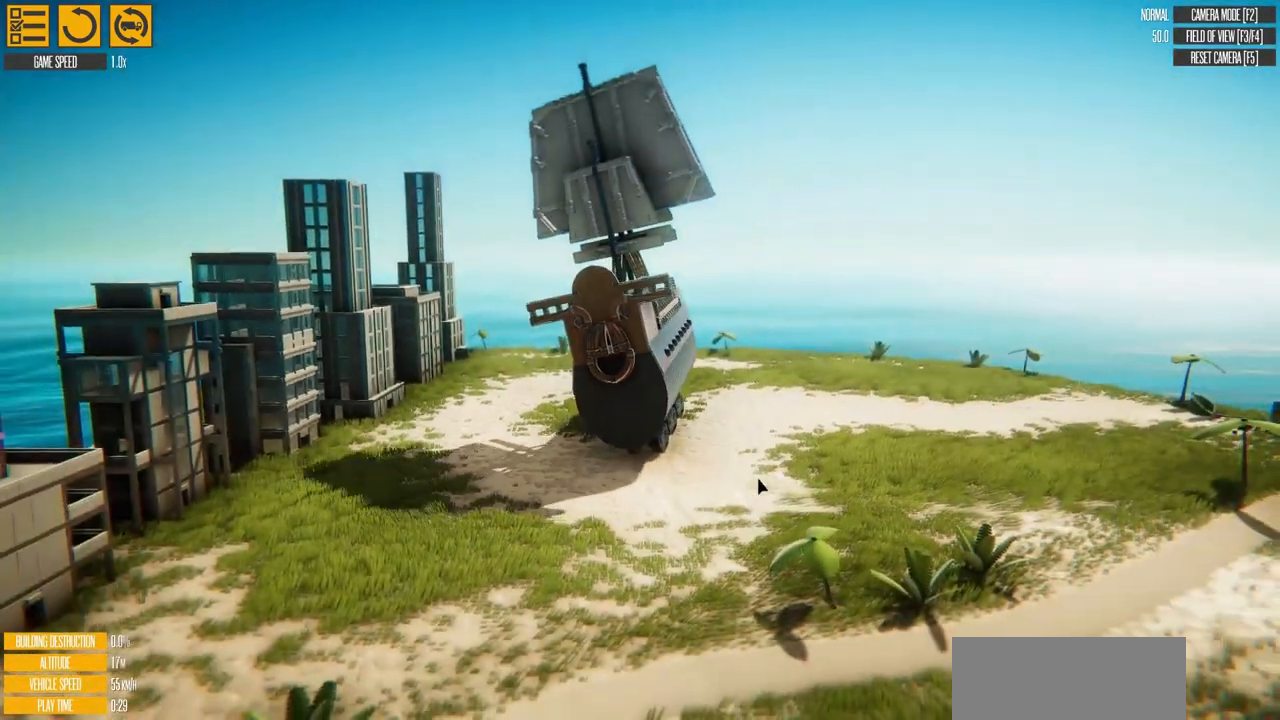
{"keys": ["d", "w"], "events": []}
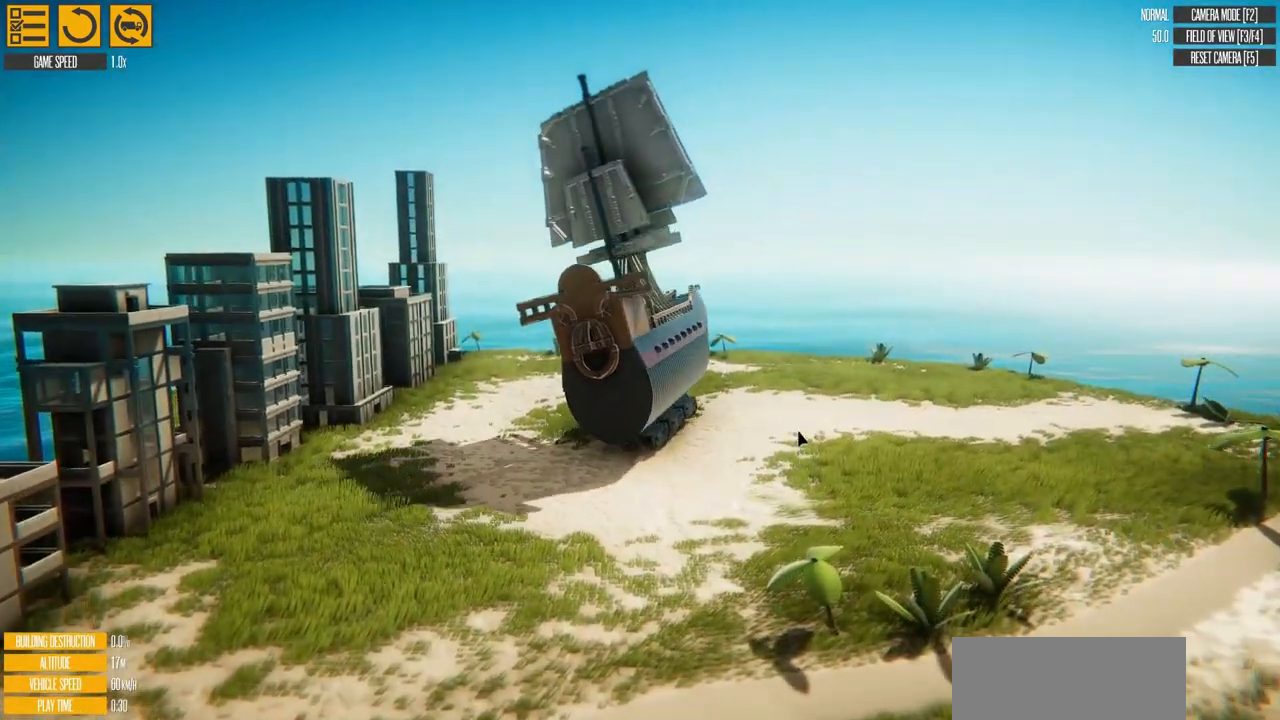
{"keys": ["d", "w"], "events": []}
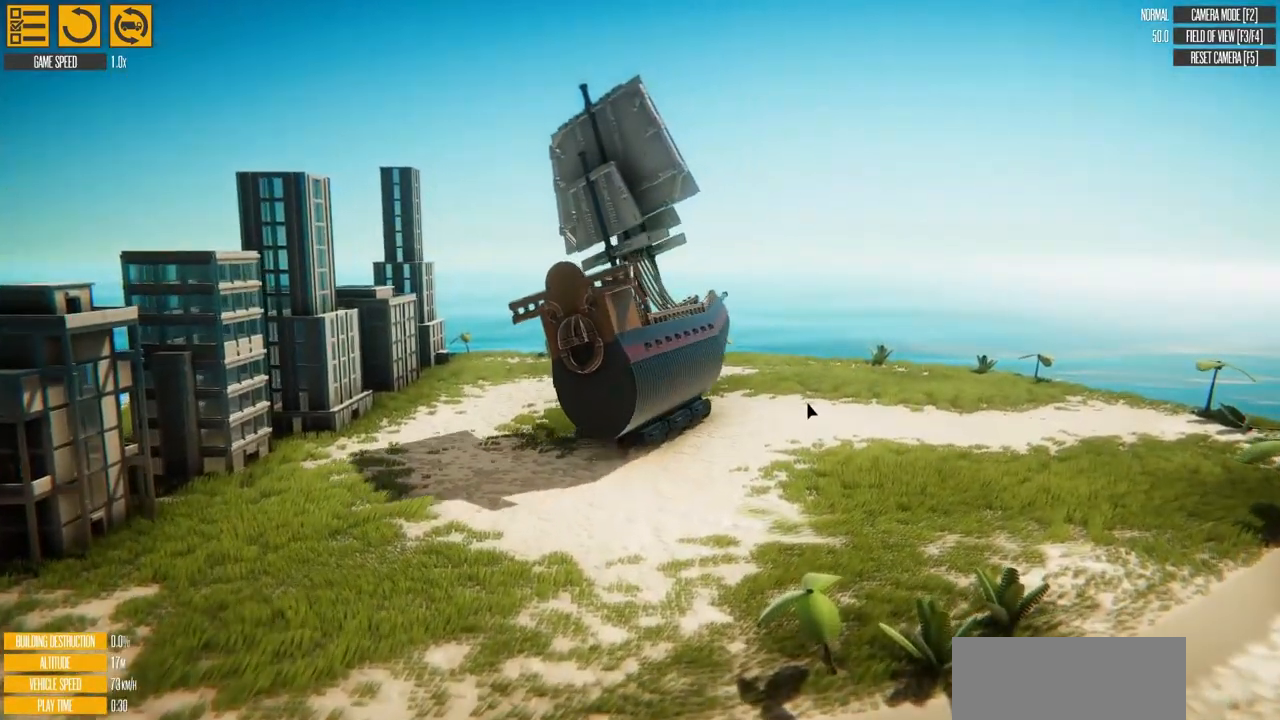
{"keys": ["d", "w"], "events": []}
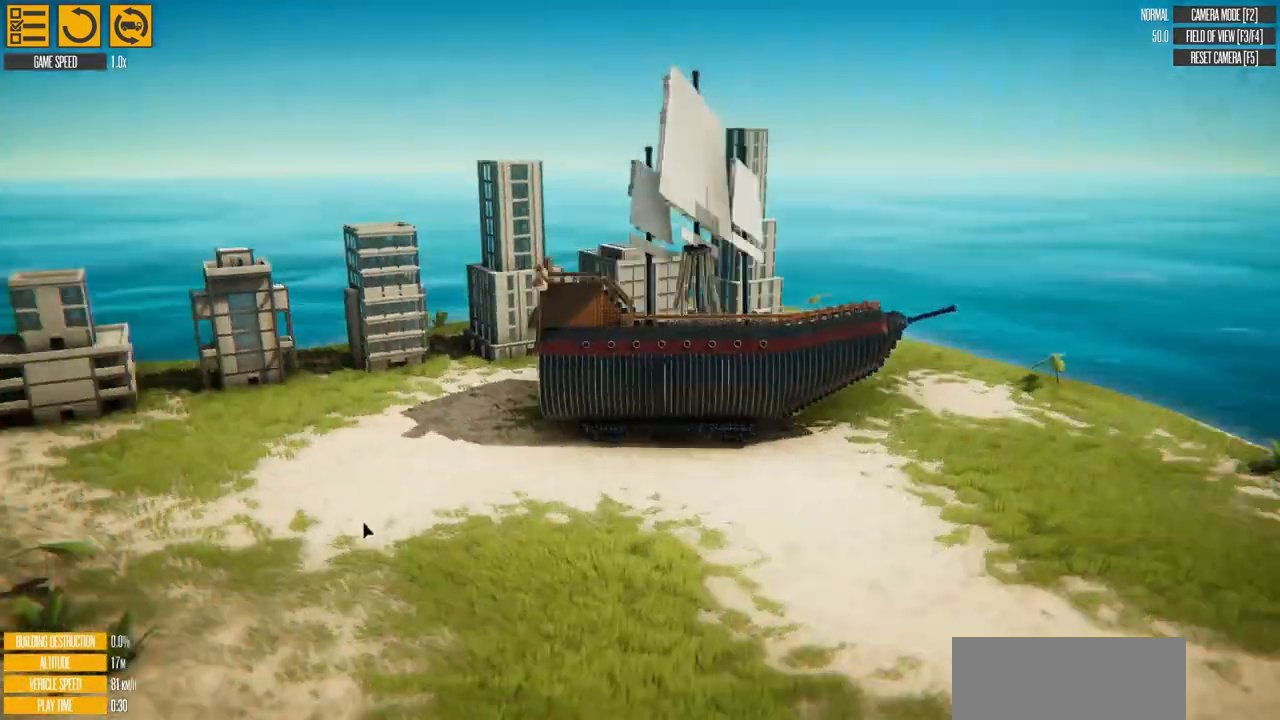
{"keys": ["d", "w"], "events": []}
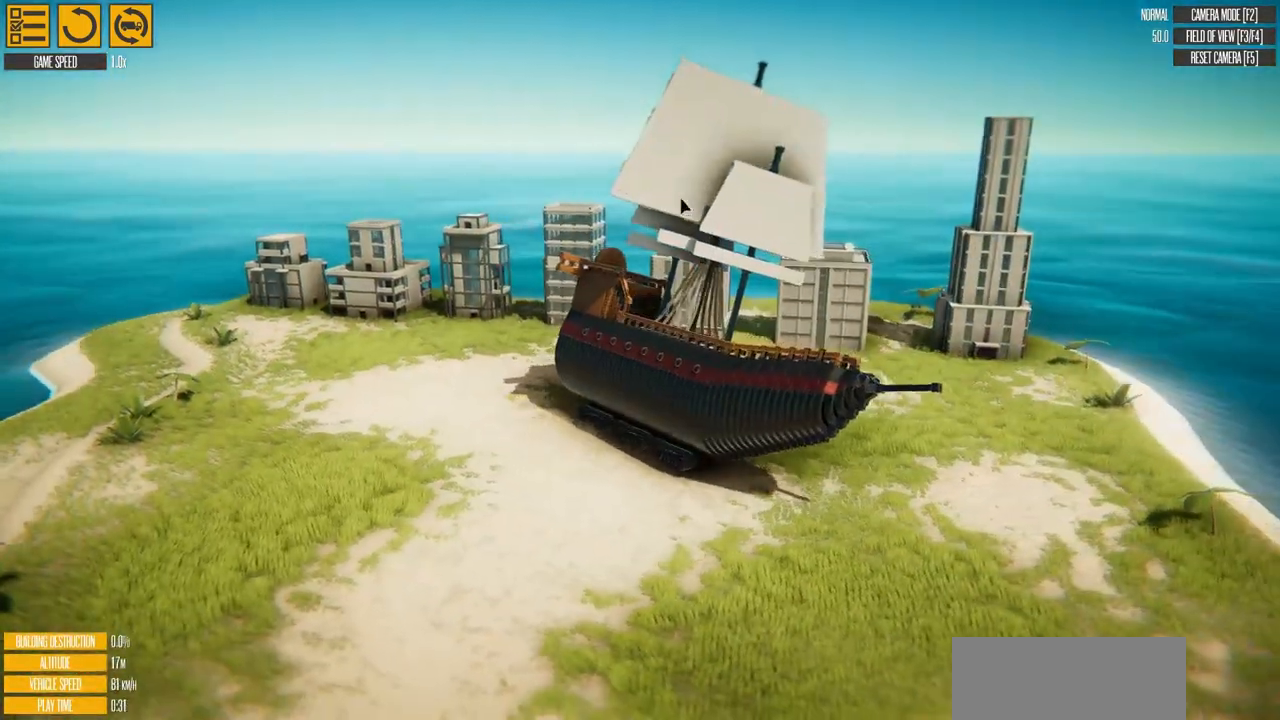
{"keys": ["d", "w"], "events": []}
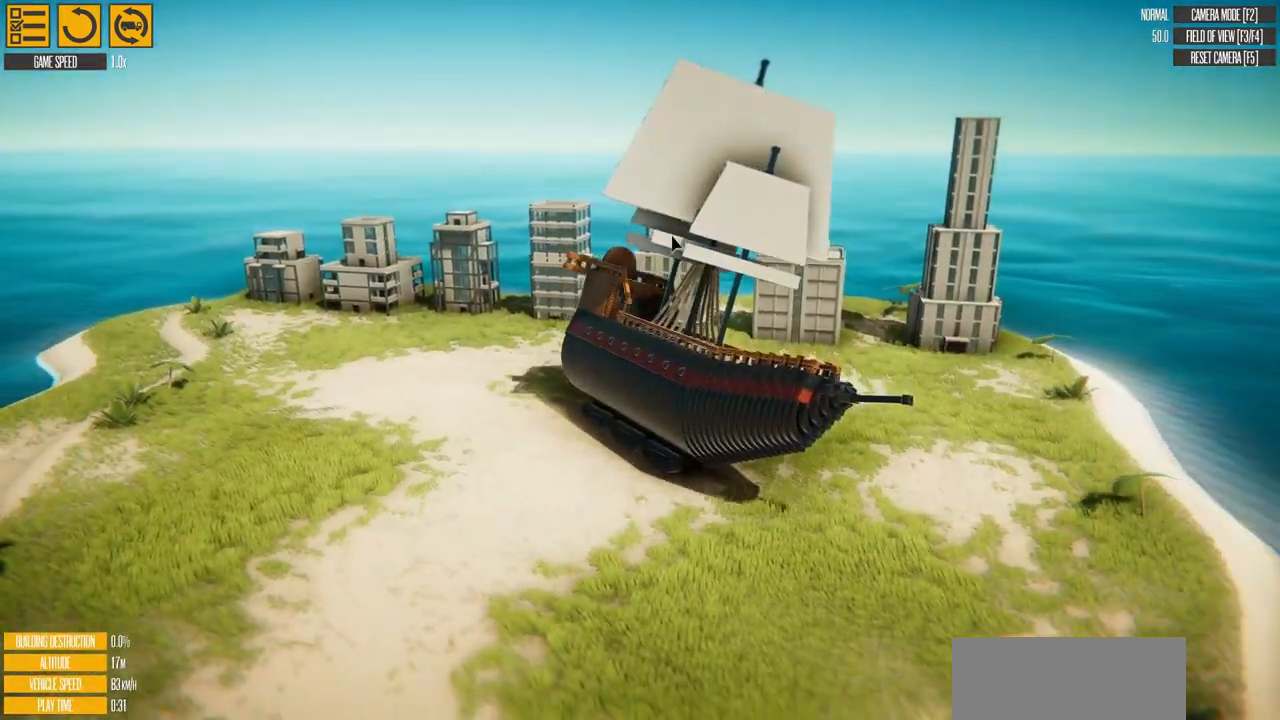
{"keys": ["a"], "events": [[367, "w", "up"], [400, "d", "up"], [433, "a", "down"]]}
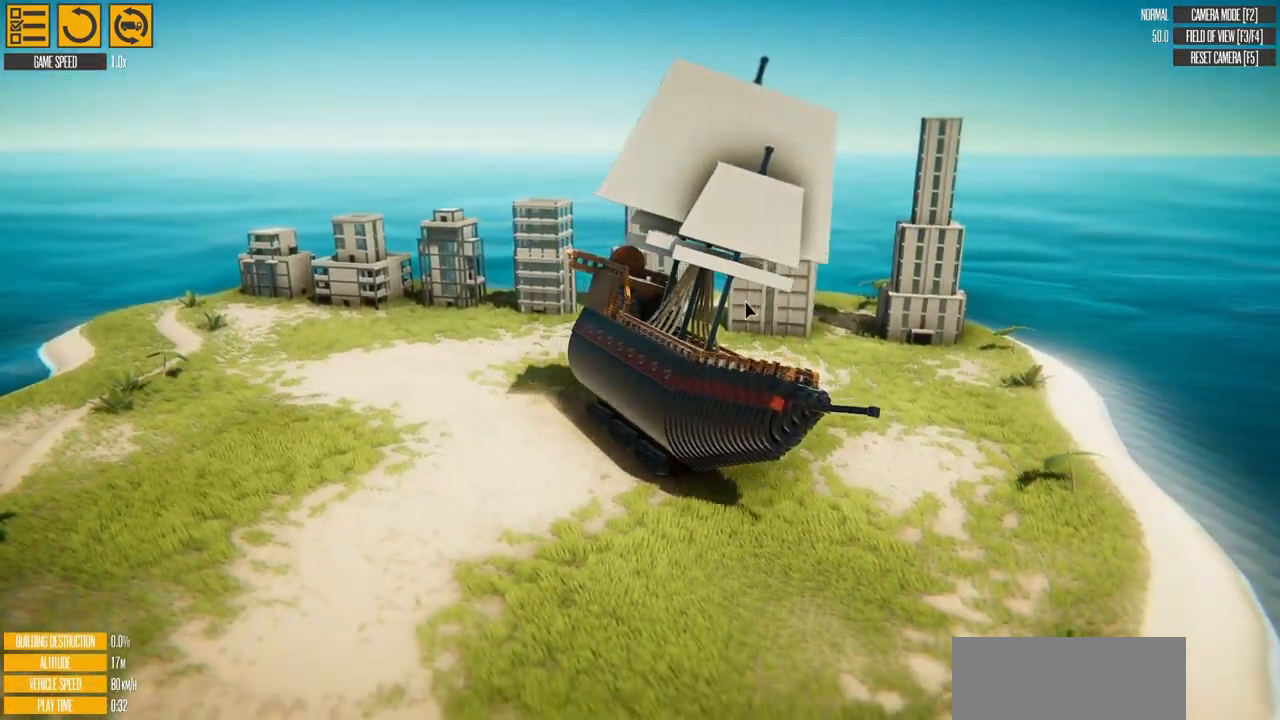
{"keys": ["a", "s"], "events": [[267, "s", "down"]]}
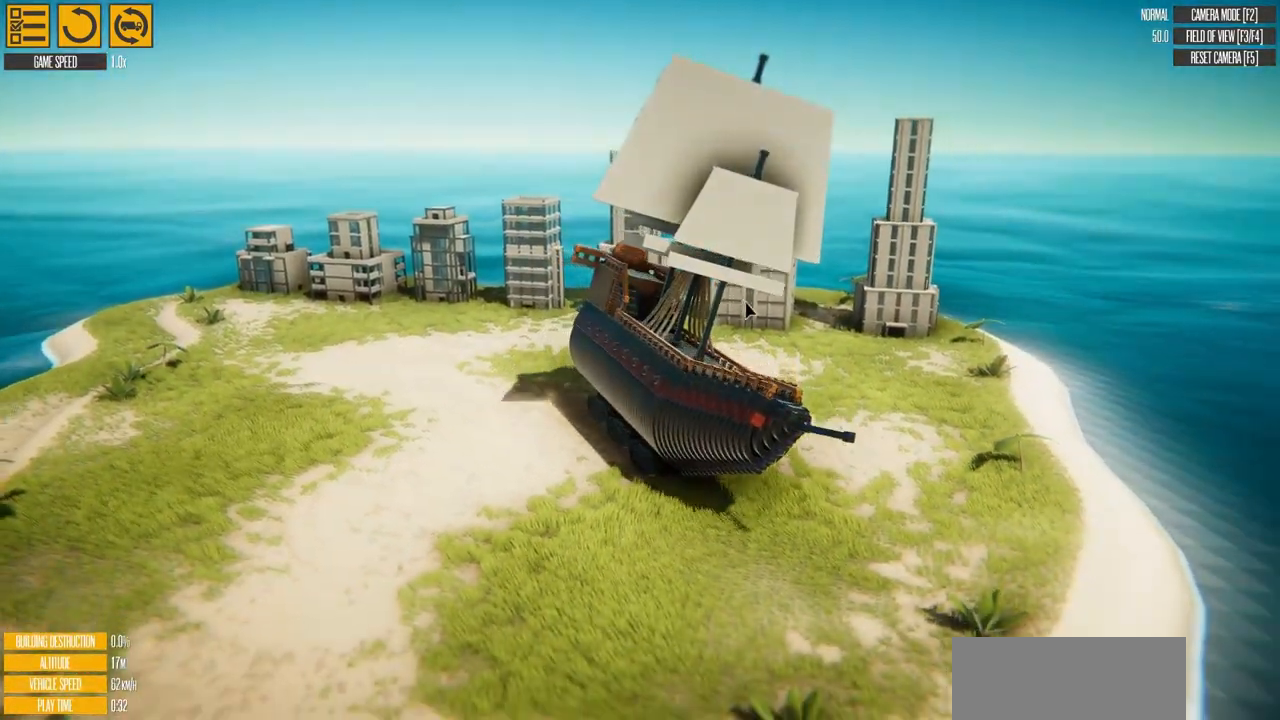
{"keys": ["a", "s"], "events": []}
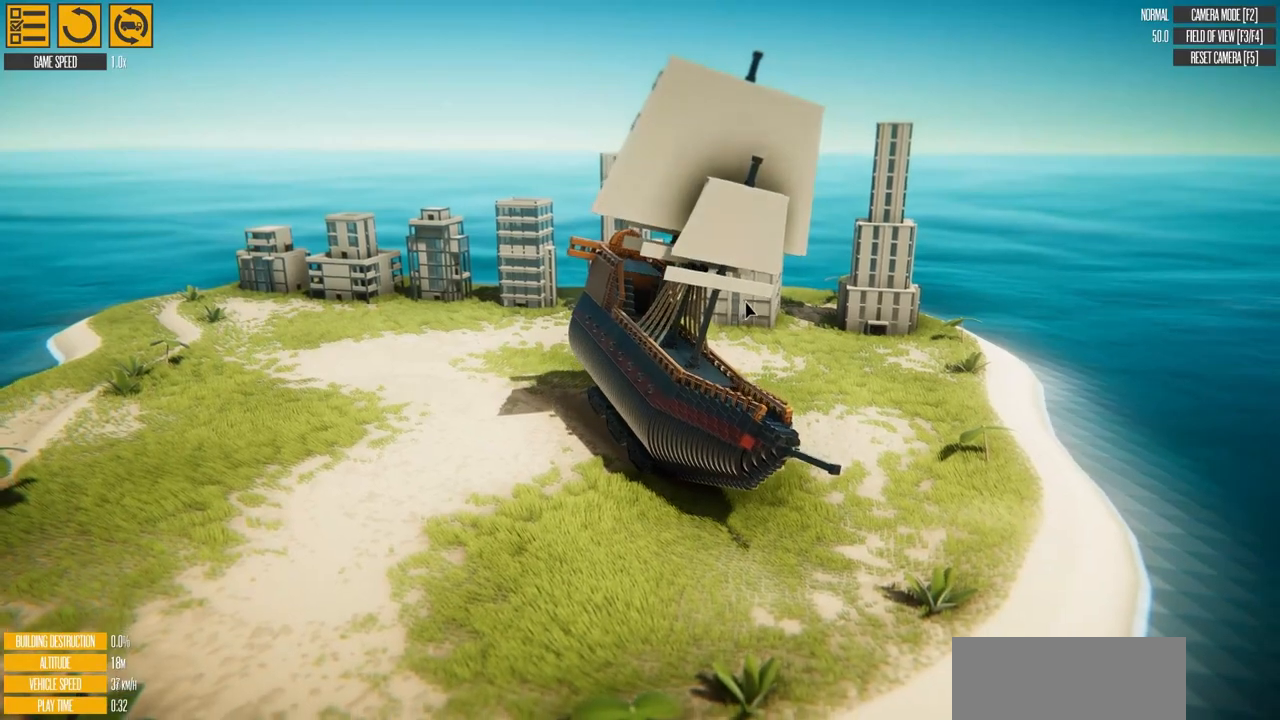
{"keys": ["a", "s"], "events": []}
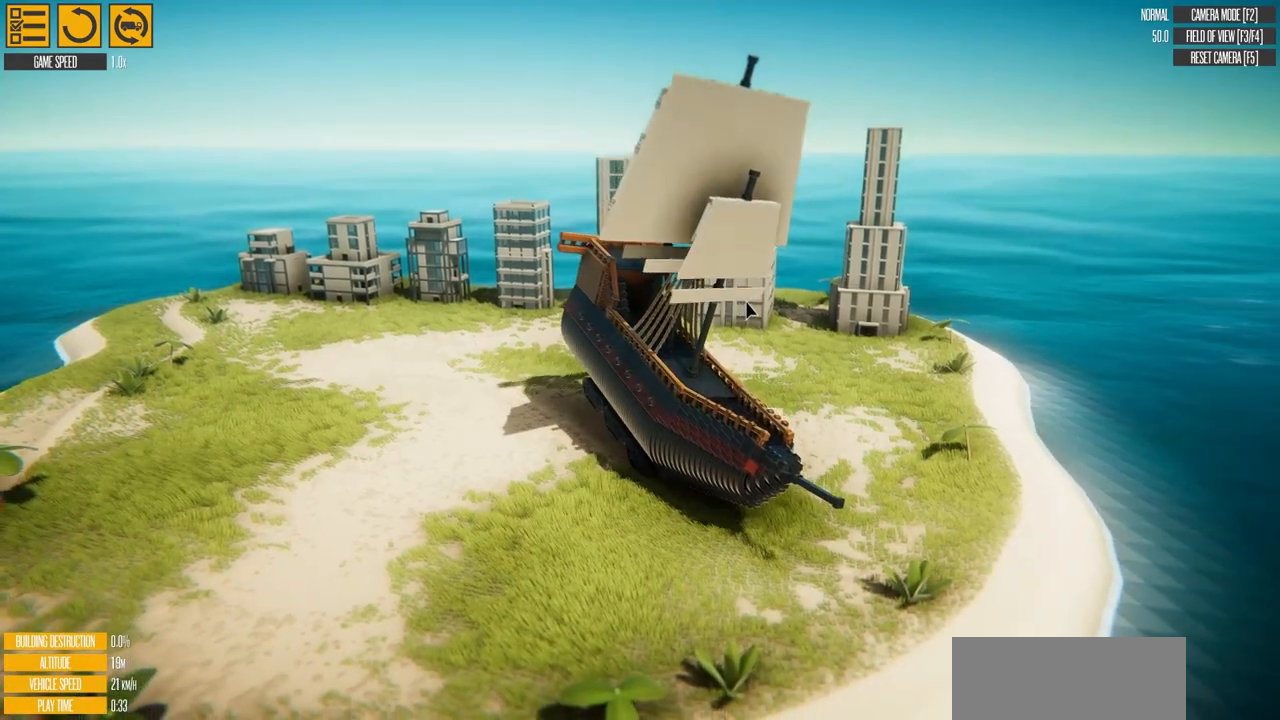
{"keys": ["a", "s"], "events": []}
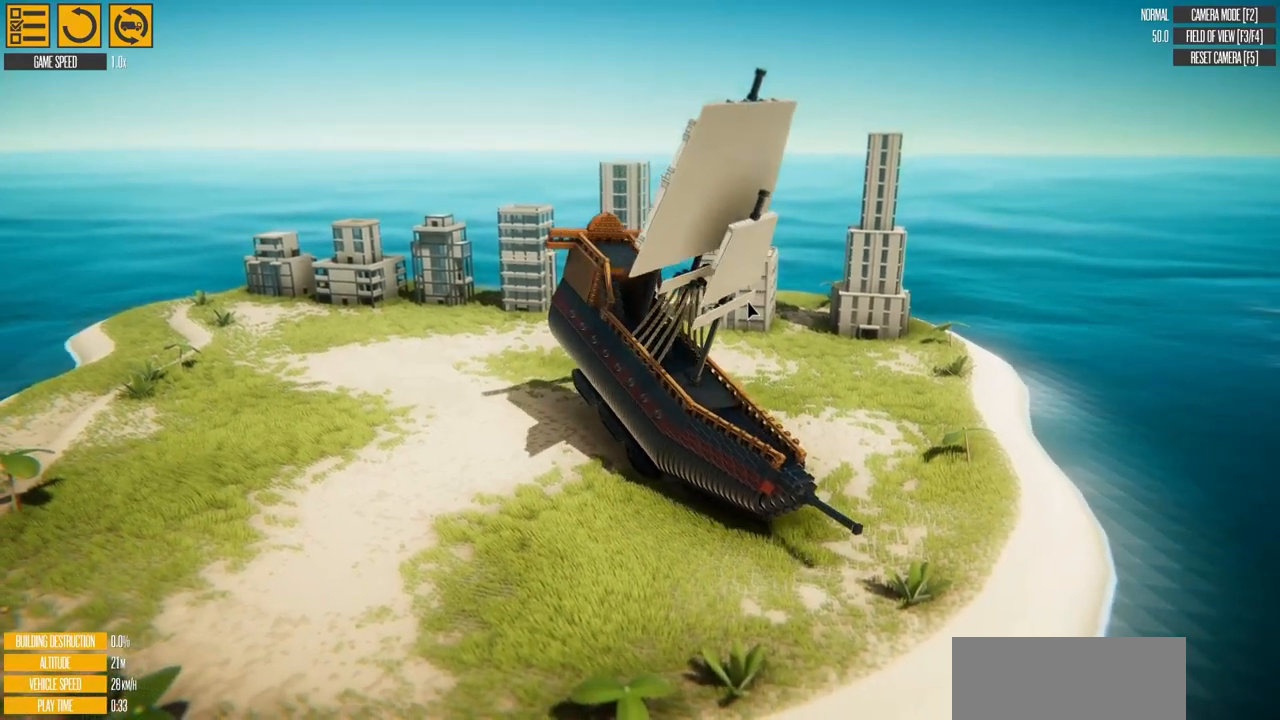
{"keys": ["a", "s"], "events": []}
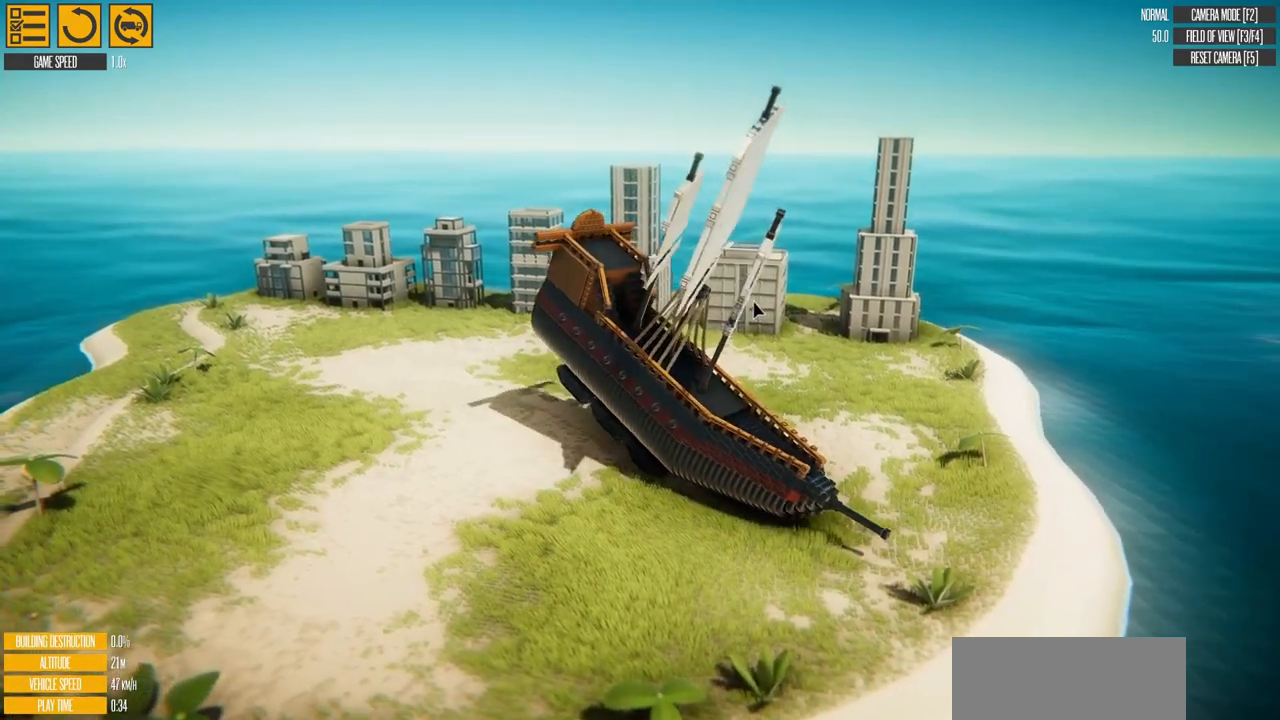
{"keys": ["a", "s"], "events": []}
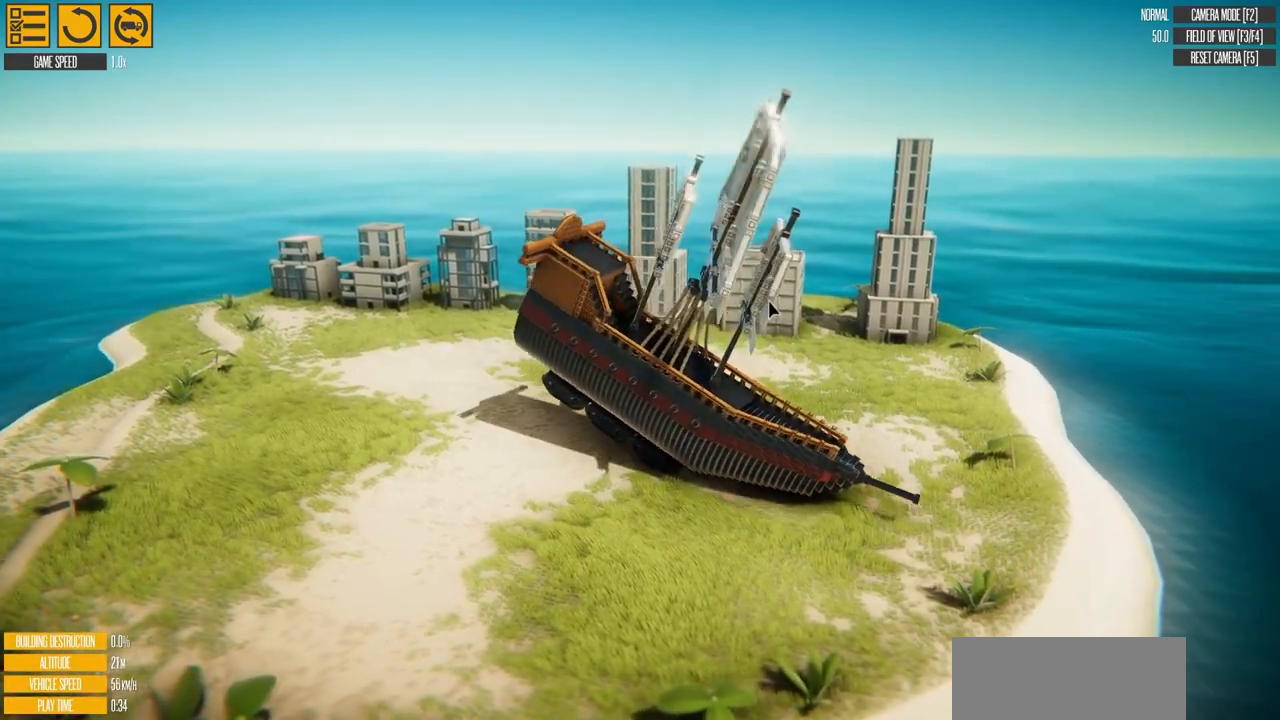
{"keys": ["d", "w"], "events": [[300, "a", "up"], [300, "d", "down"], [300, "s", "up"], [300, "w", "down"]]}
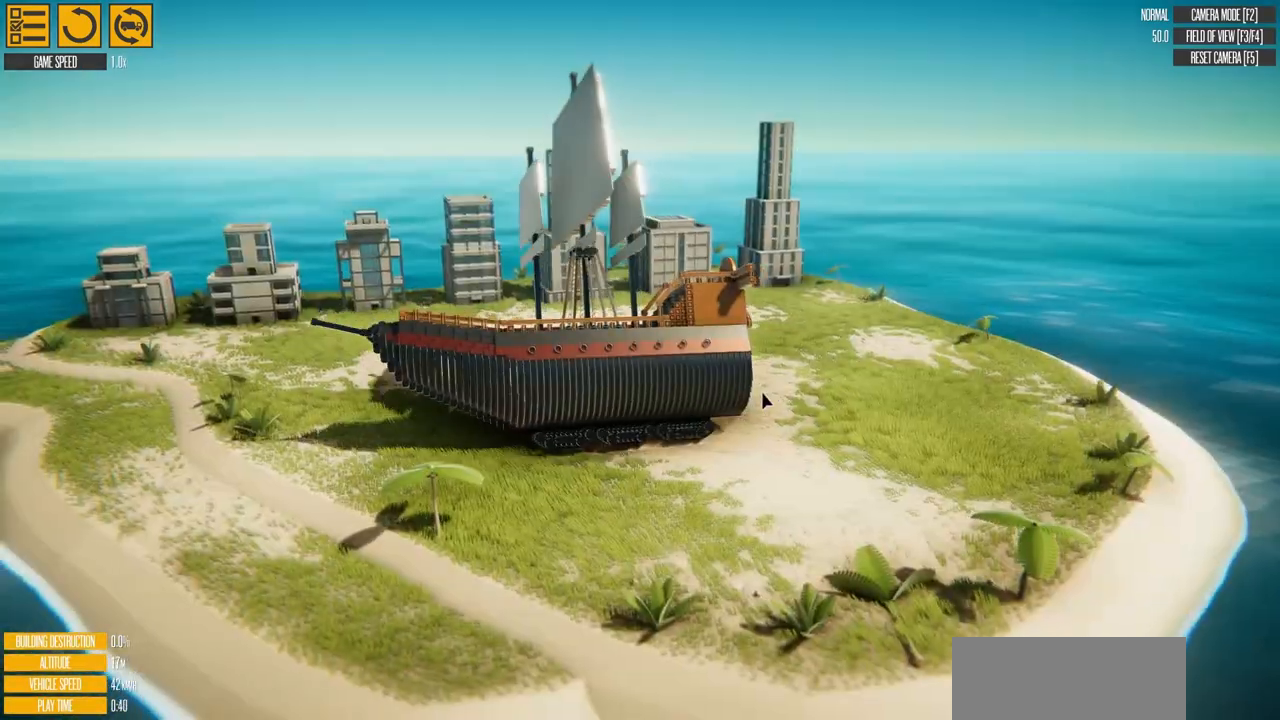
{"keys": ["d", "w"], "events": []}
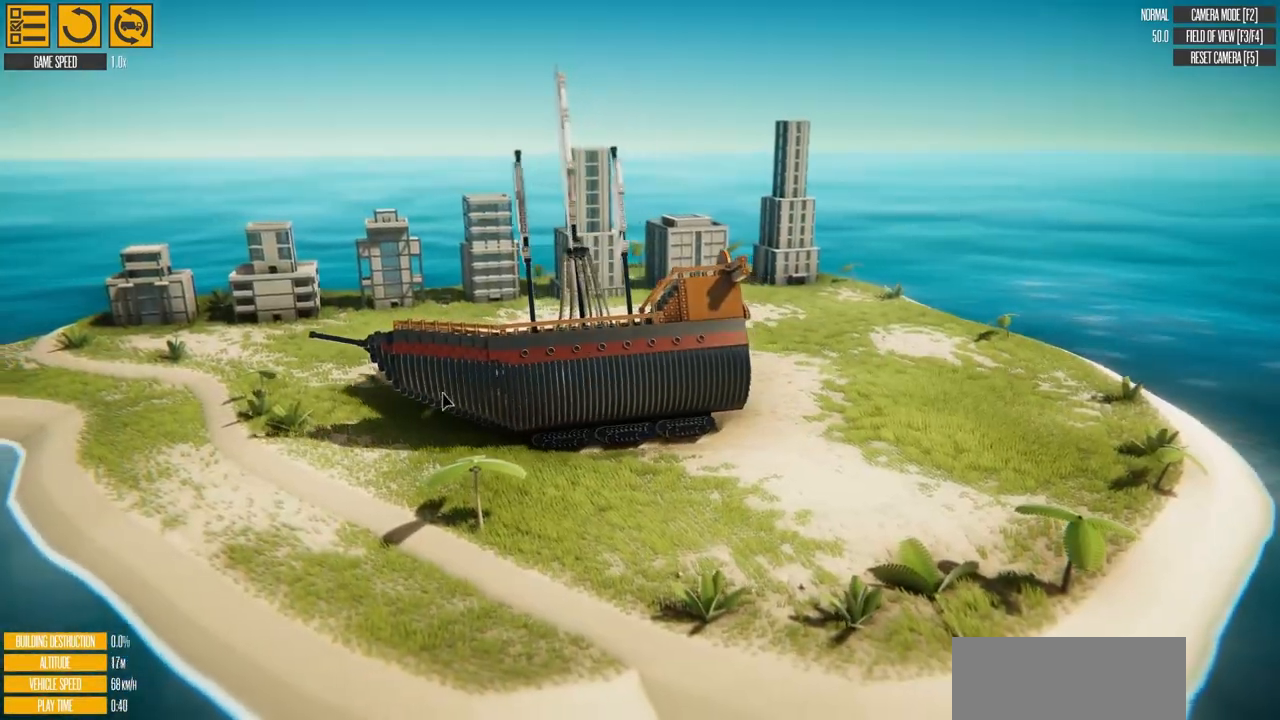
{"keys": ["d", "w"], "events": []}